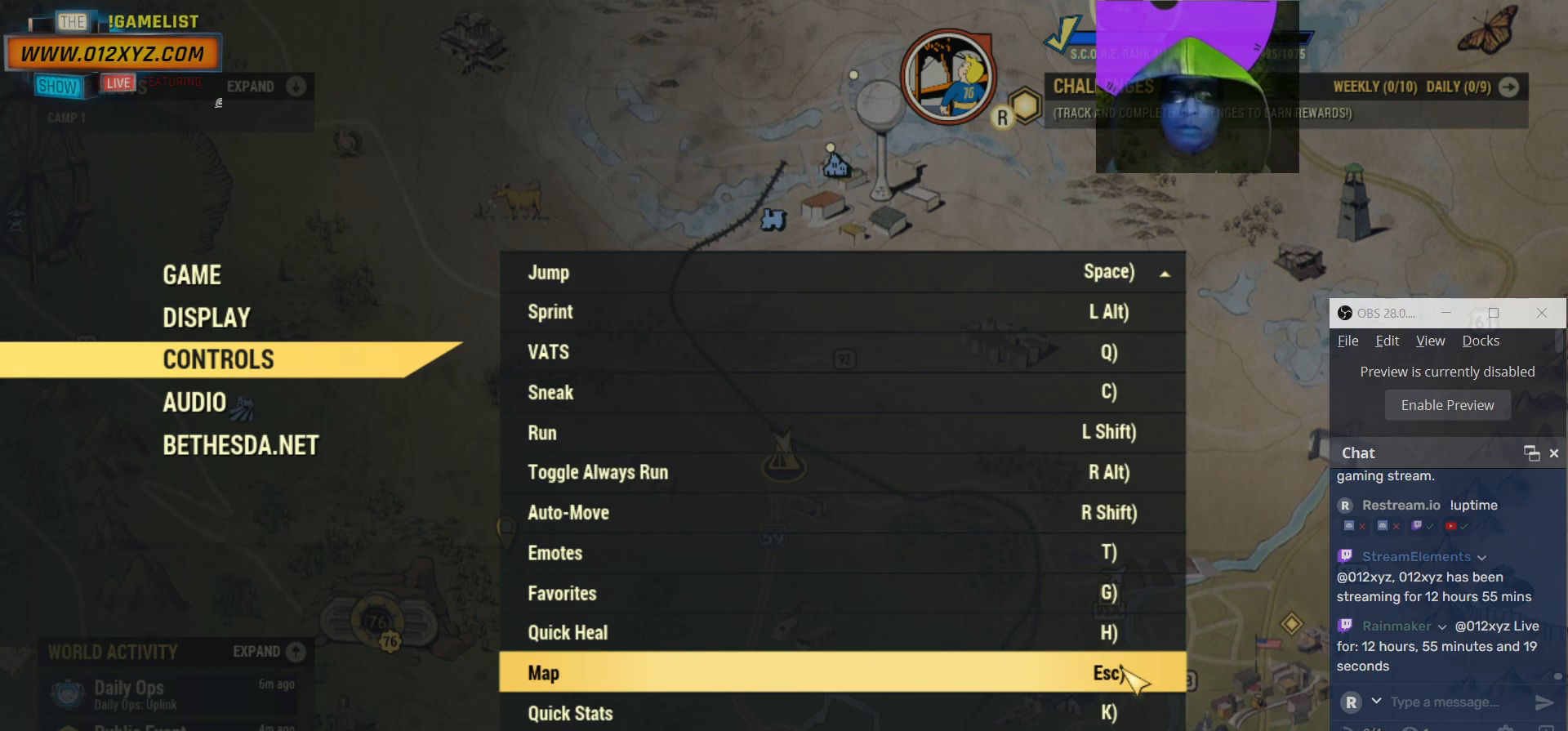
Gameplay with keyboard and mouse; each line is a JSON object with the keys and mouse buttons held at the frame after it. "events" lists presses ("down") and releases ("up") of "1", "2", "3", "4", "5", "a", "alt", "b", "c", "ctrl", "d", "e", "f", "g", "q", "r", "s", "shift", "space", "t", "tab", "v", "w", "x", "z", "mouse_left", "mouse_wheel", "mouse_right", "mouse_mb4" and "mouse_mb5" between this image and that frame as [ms after this image, input, new state], when the widget could be followed in between. "mouse_left", "mouse_wheel", "mouse_right", "mouse_mb4", "mouse_mb5" = the "left", "wheel", "right", "mb4", "mb5" buttons of the "mouse" list. No other keys are recorded. "wheel" means that the mouse wheel is clicked or scrolled. Not read: mouse_move.
{"keys": [], "mouse": ["wheel"], "events": [[100, "mouse_wheel", "down"]]}
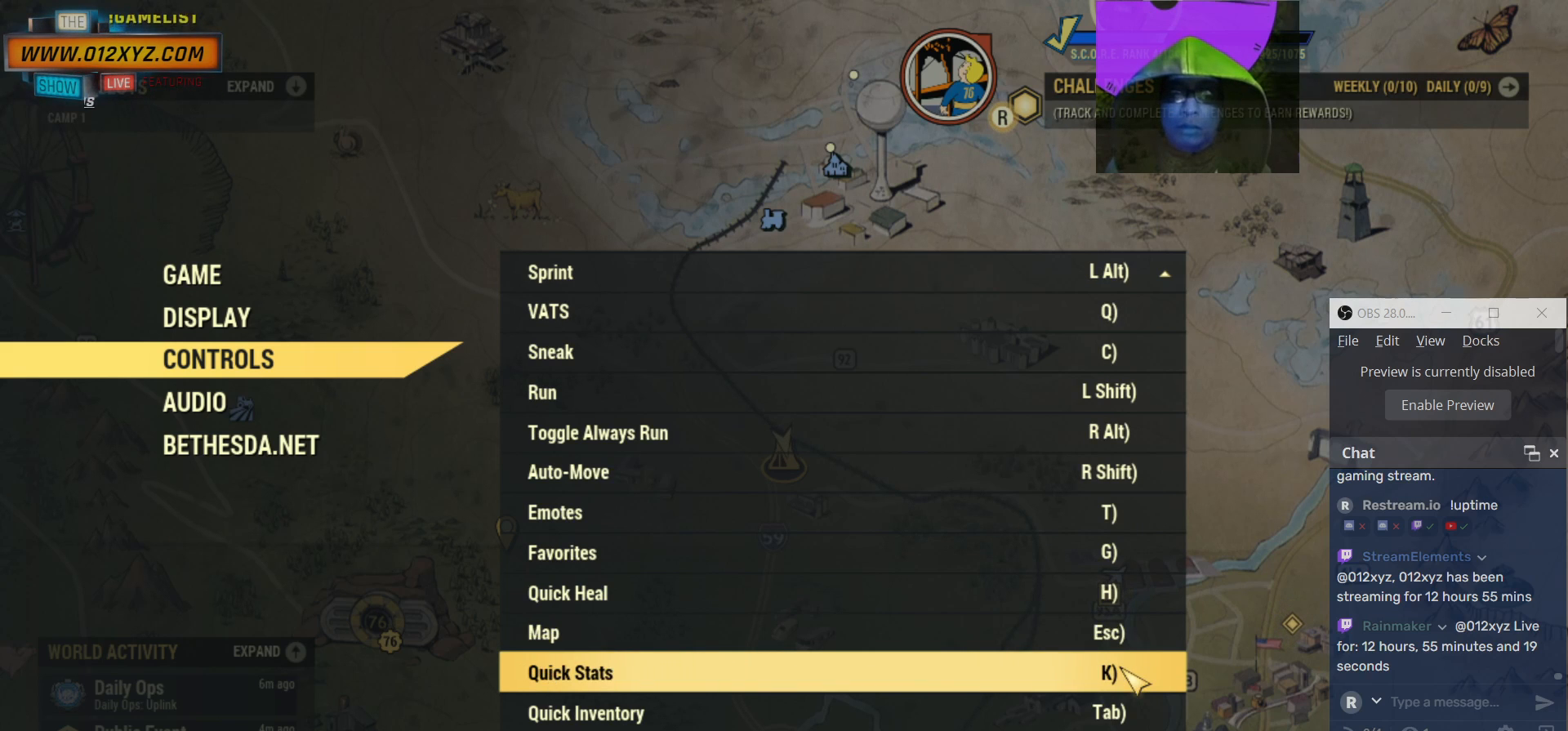
{"keys": [], "mouse": [], "events": [[100, "mouse_wheel", "up"]]}
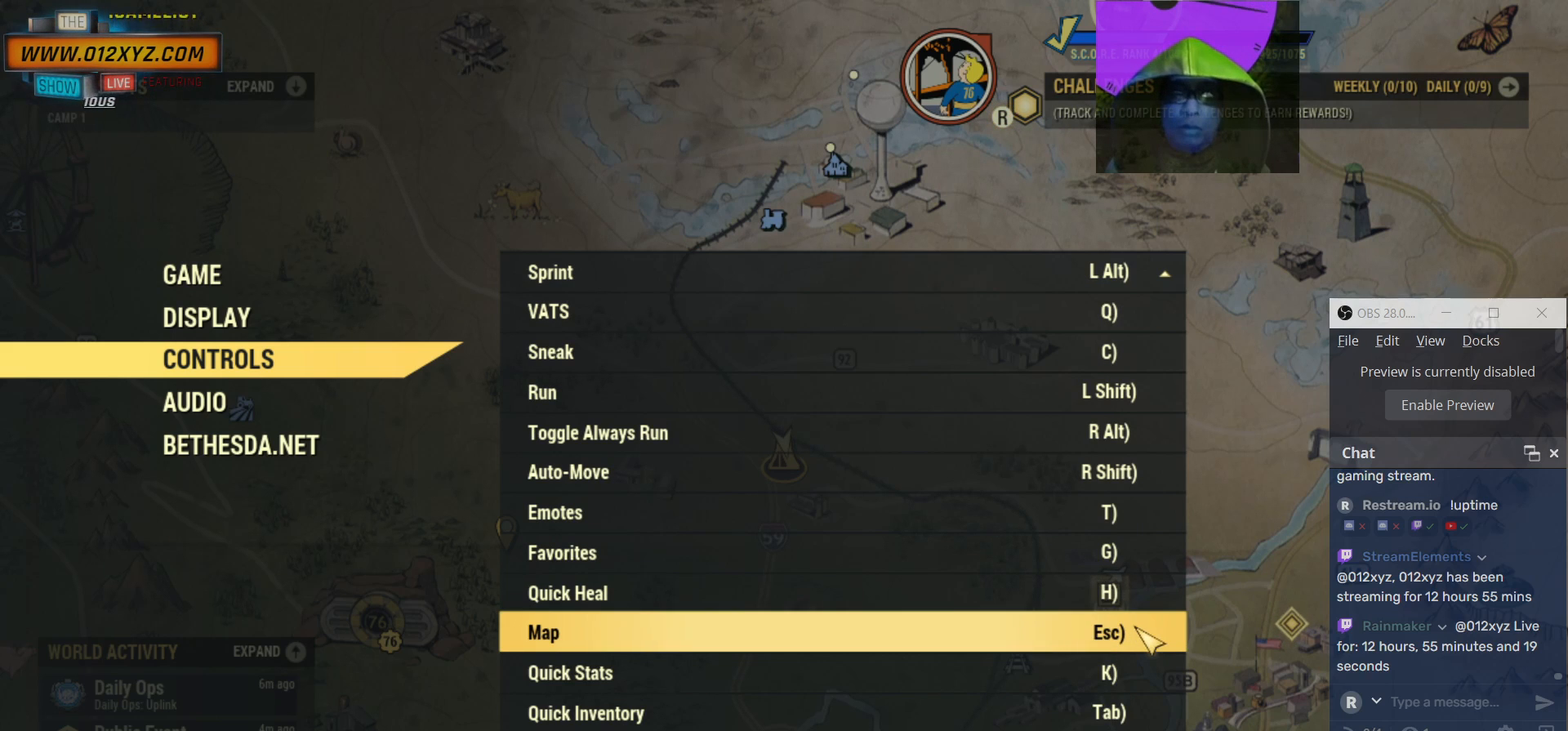
{"keys": [], "mouse": [], "events": []}
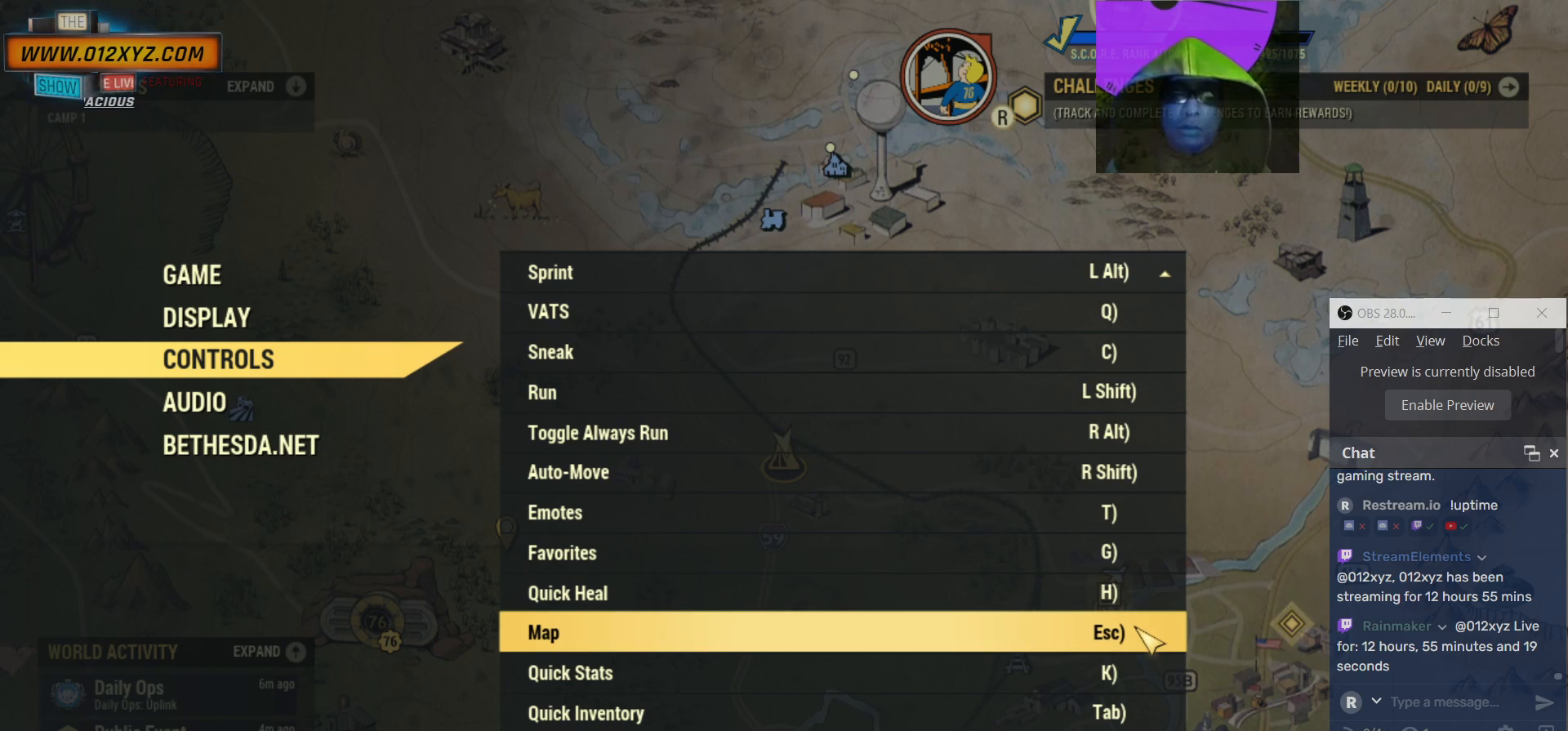
{"keys": [], "mouse": [], "events": []}
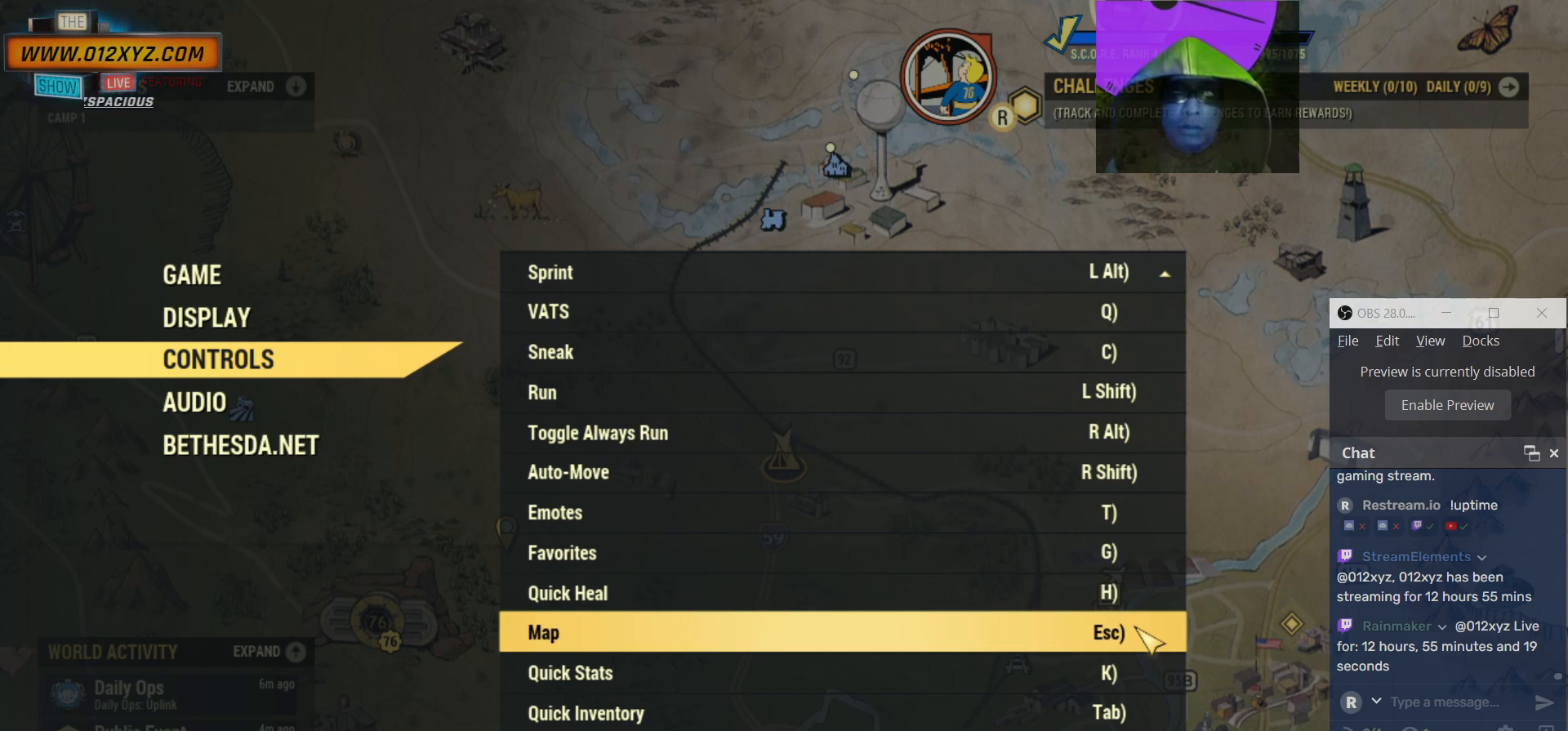
{"keys": [], "mouse": [], "events": []}
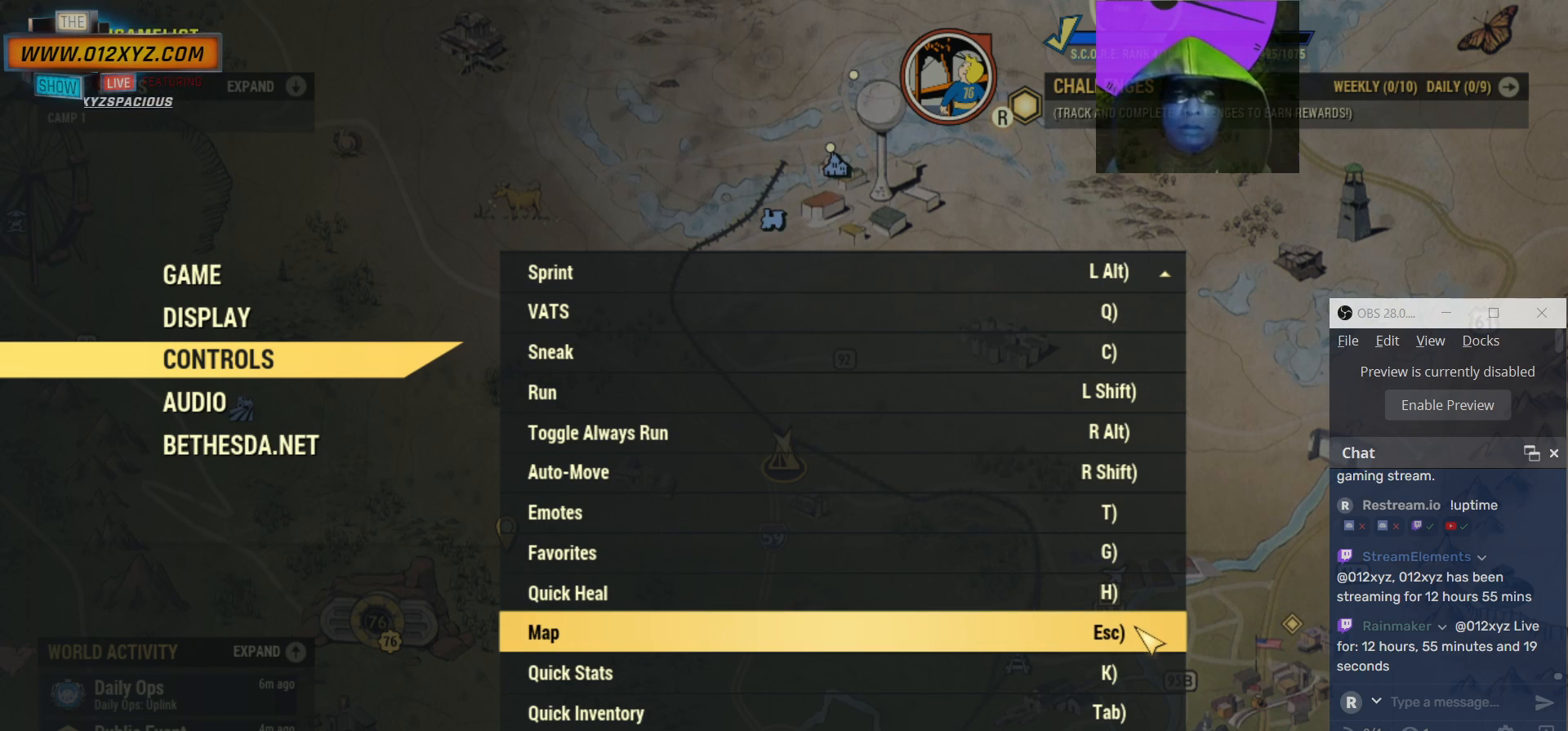
{"keys": [], "mouse": [], "events": [[333, "mouse_left", "down"], [433, "mouse_left", "up"]]}
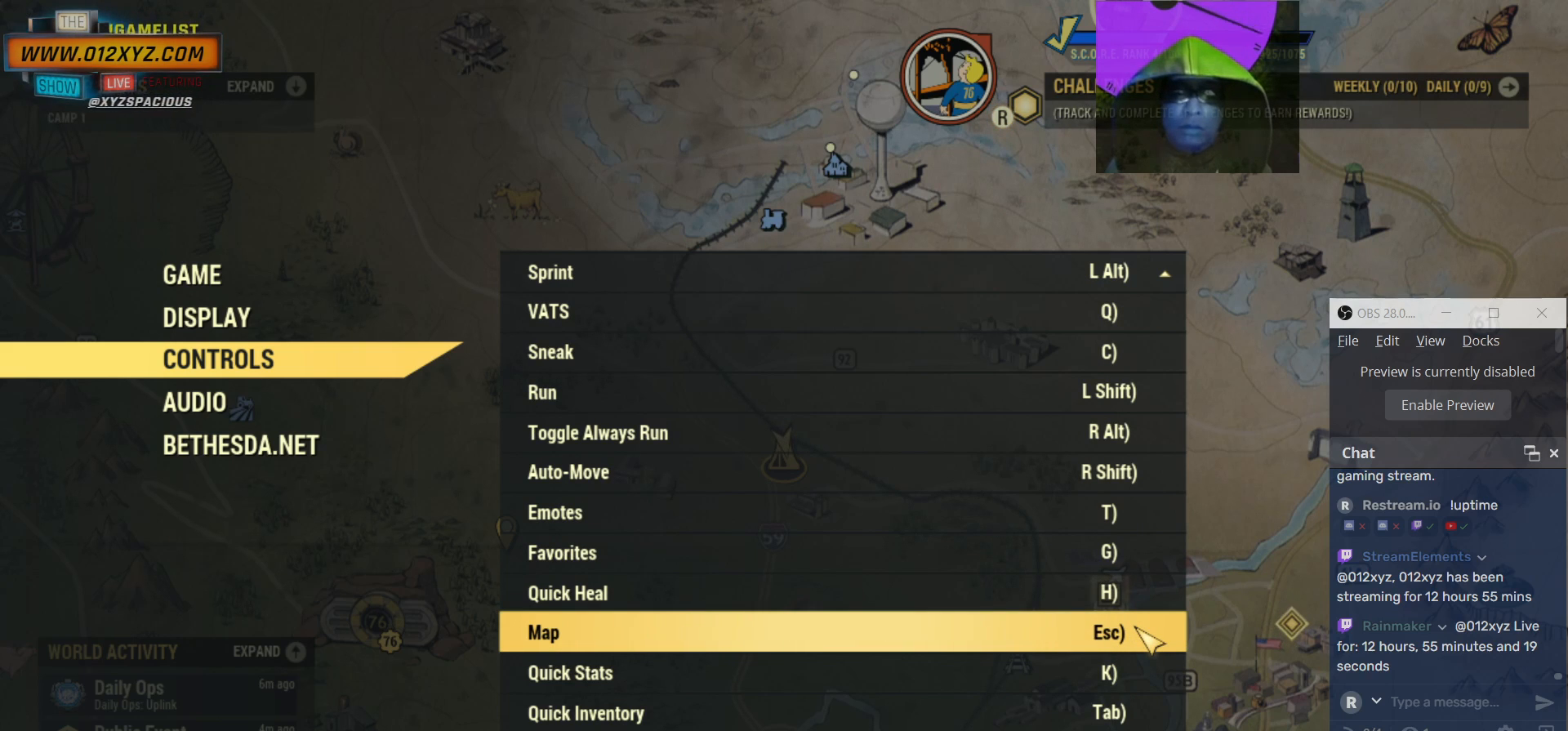
{"keys": [], "mouse": [], "events": []}
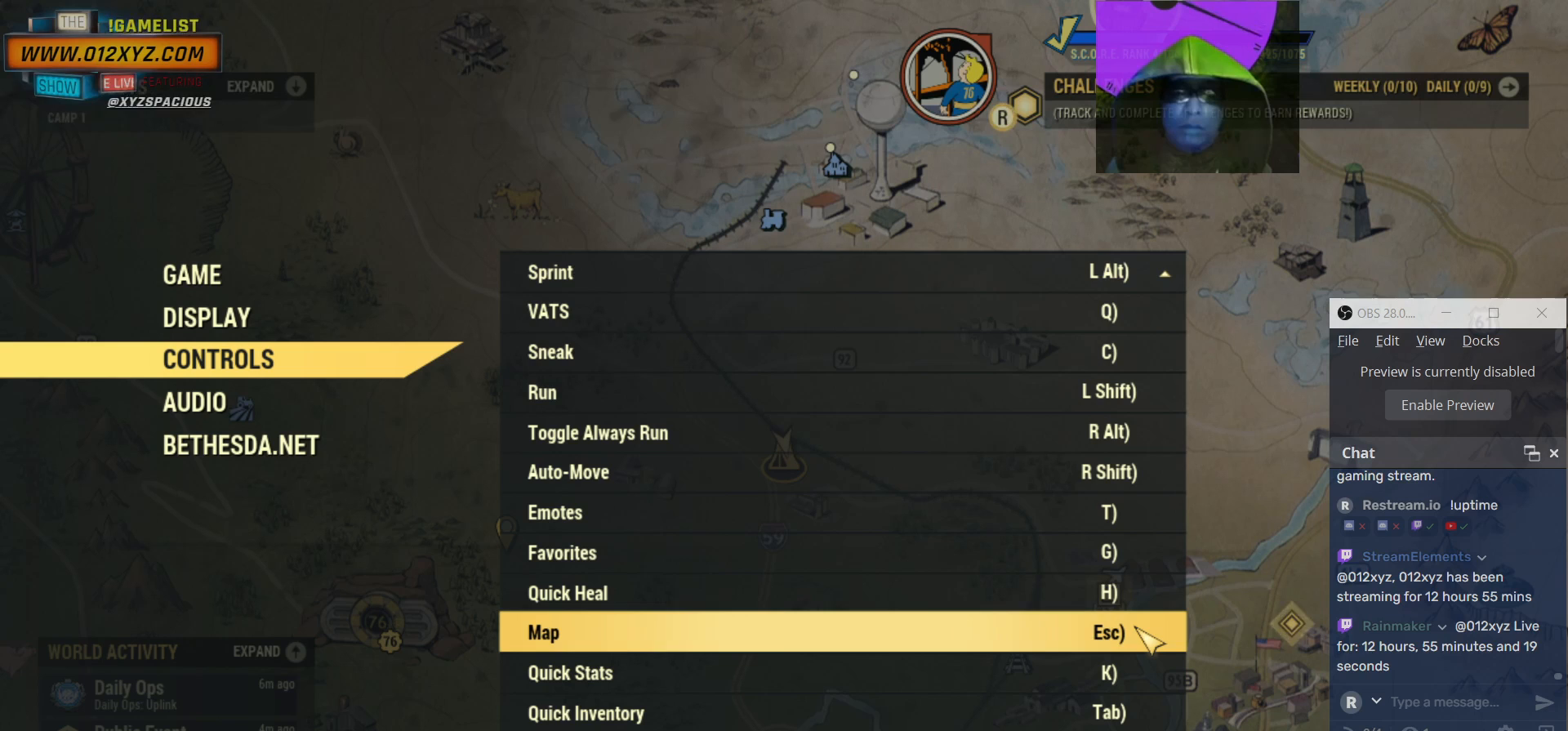
{"keys": [], "mouse": [], "events": []}
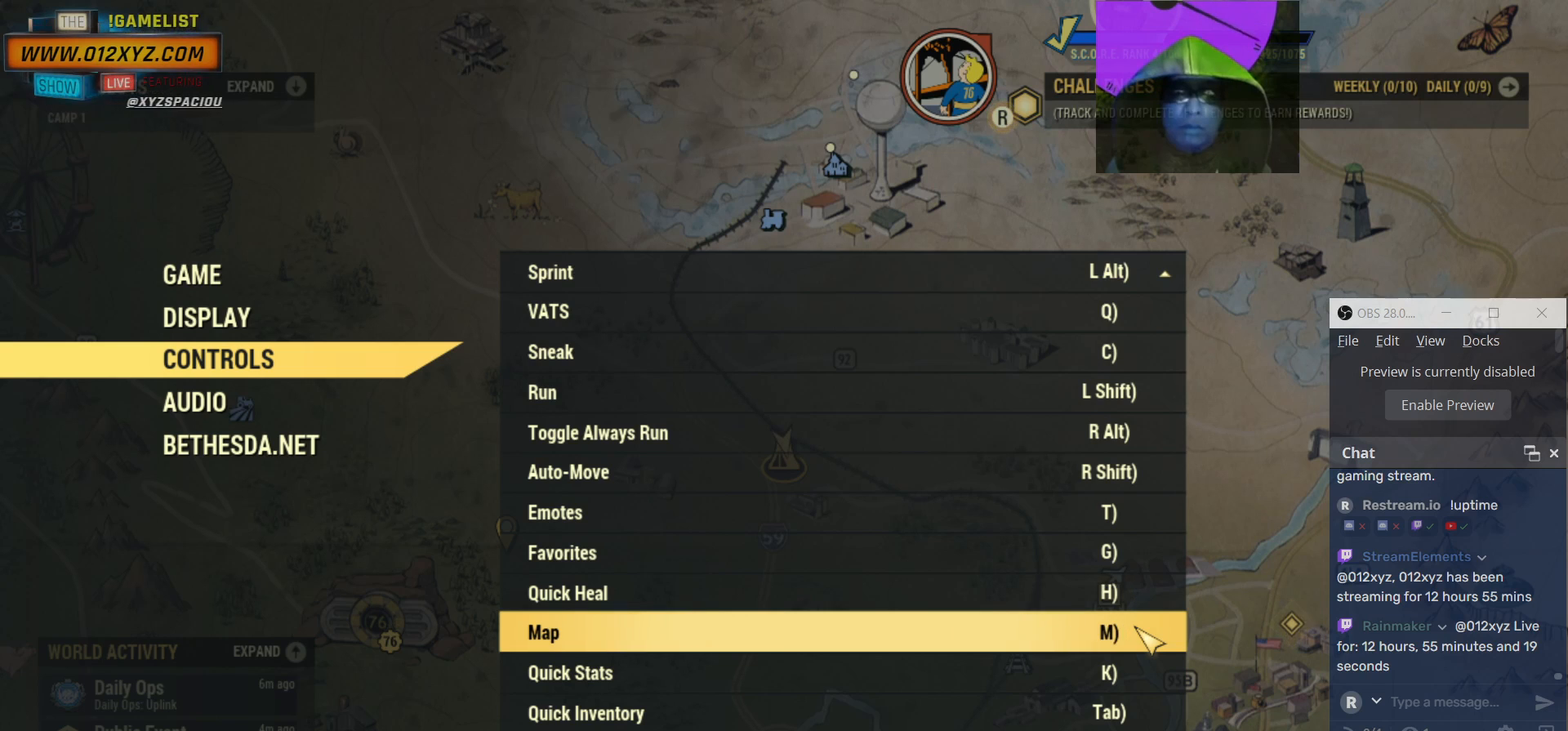
{"keys": [], "mouse": ["wheel"], "events": [[267, "mouse_wheel", "down"]]}
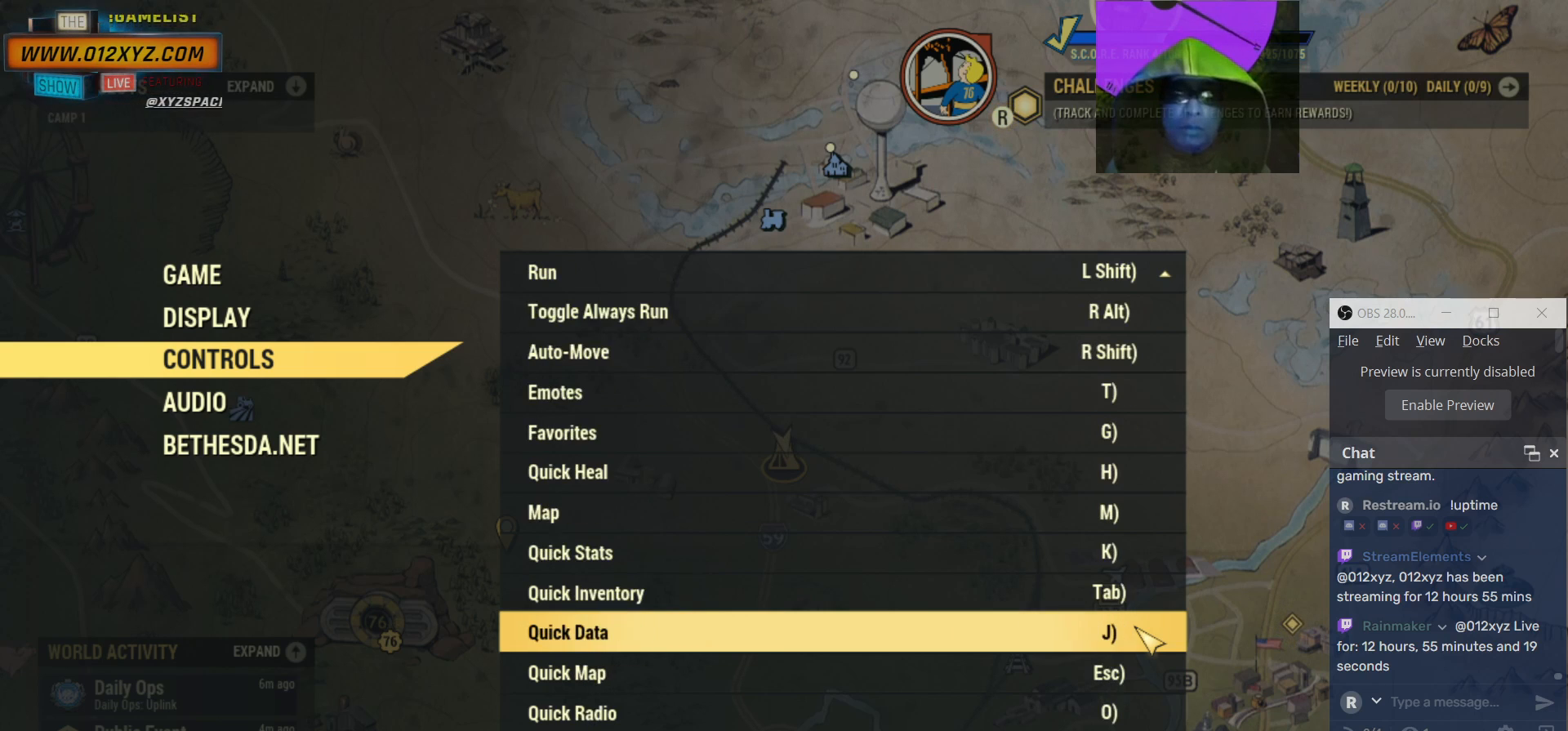
{"keys": [], "mouse": ["wheel"], "events": []}
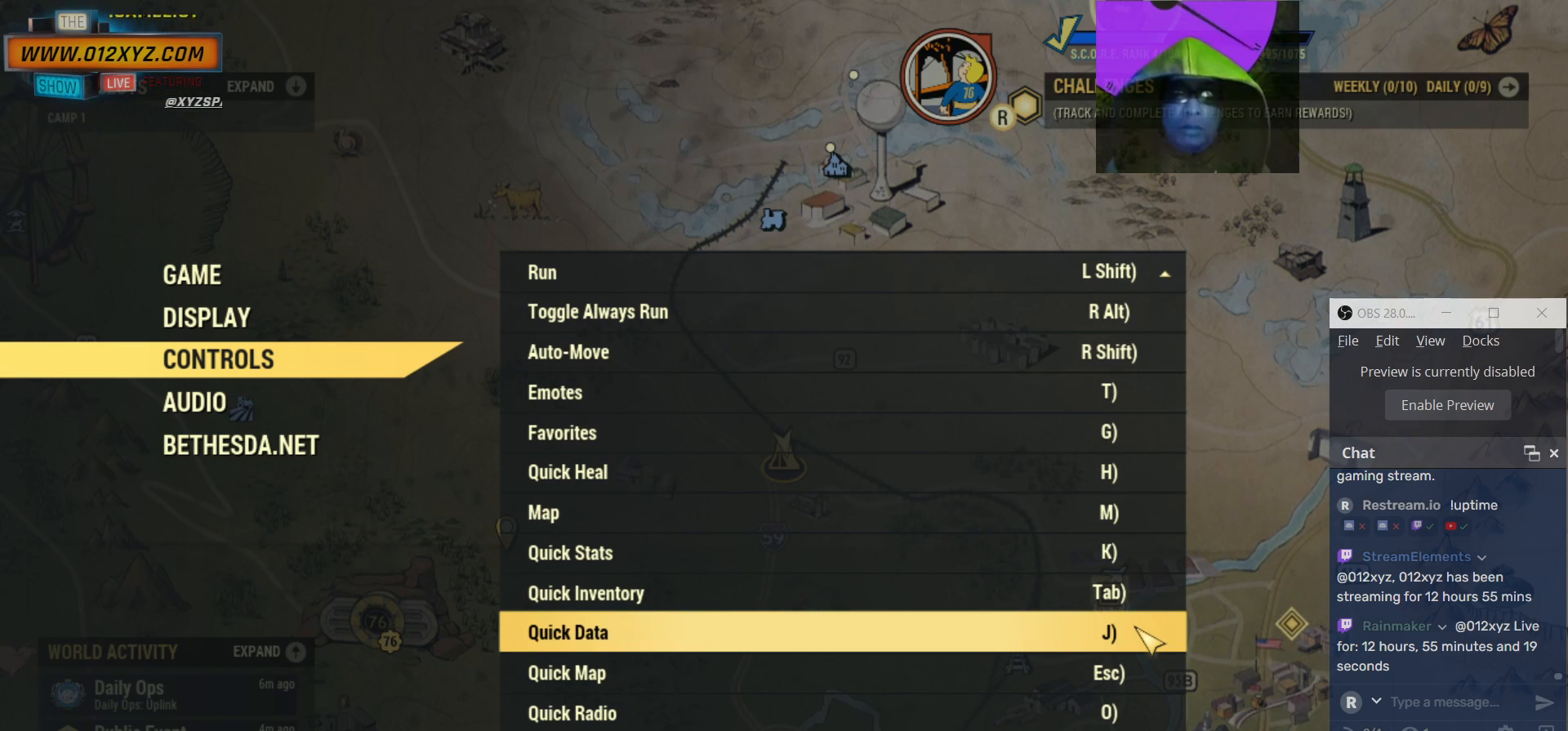
{"keys": [], "mouse": ["wheel"], "events": []}
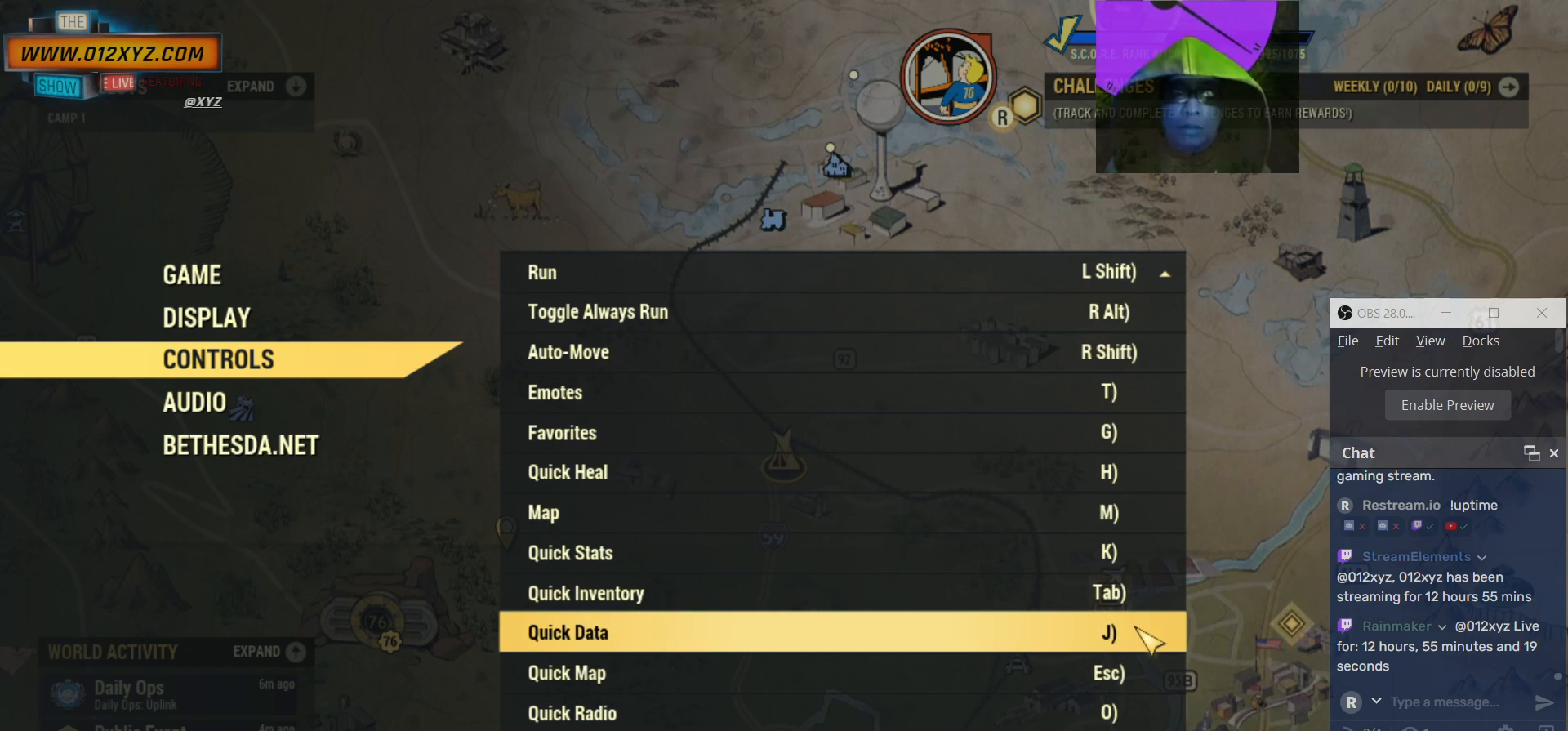
{"keys": [], "mouse": ["wheel"], "events": []}
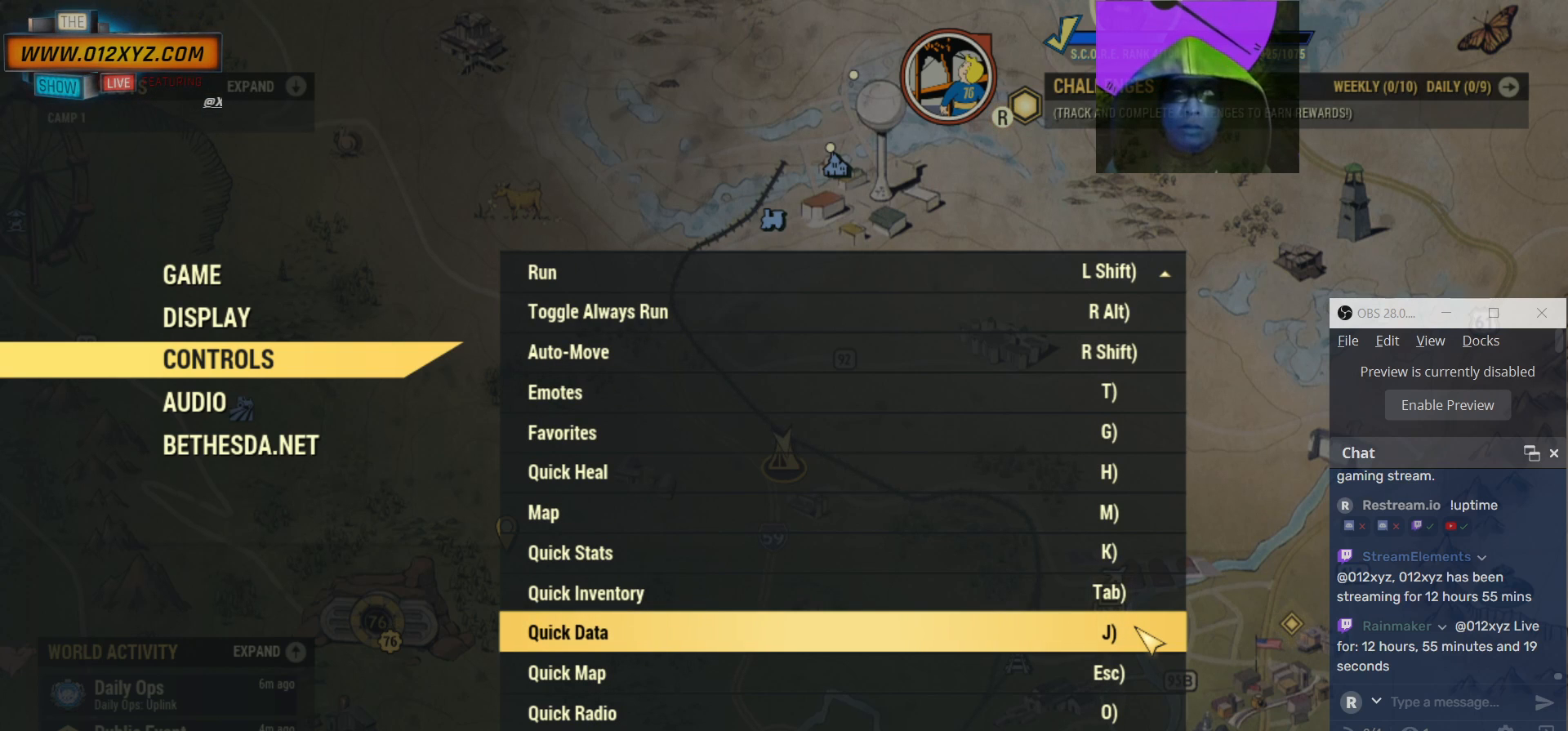
{"keys": [], "mouse": [], "events": [[100, "mouse_wheel", "up"]]}